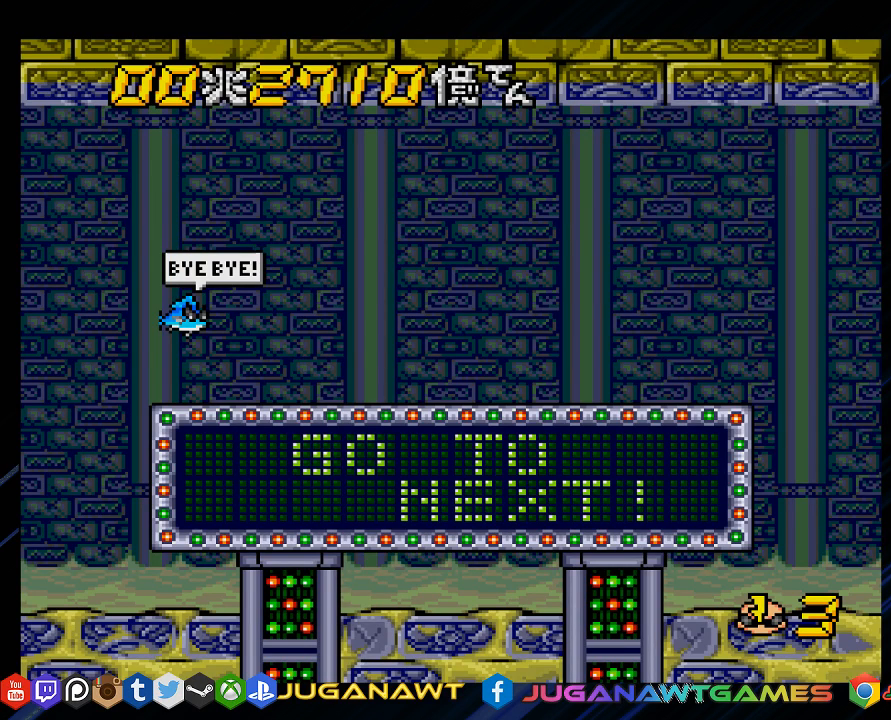
Gameplay with a controller (PlayStation layout); each line is a JSON object with the inputs held at the frame after it. "events" lists button and stick changes between this image and that frame as [ms after this image, input, new state], when the widget could be followed in between.
{"buttons": [], "left_stick": "center", "right_stick": "center", "events": [[200, "START", "up"]]}
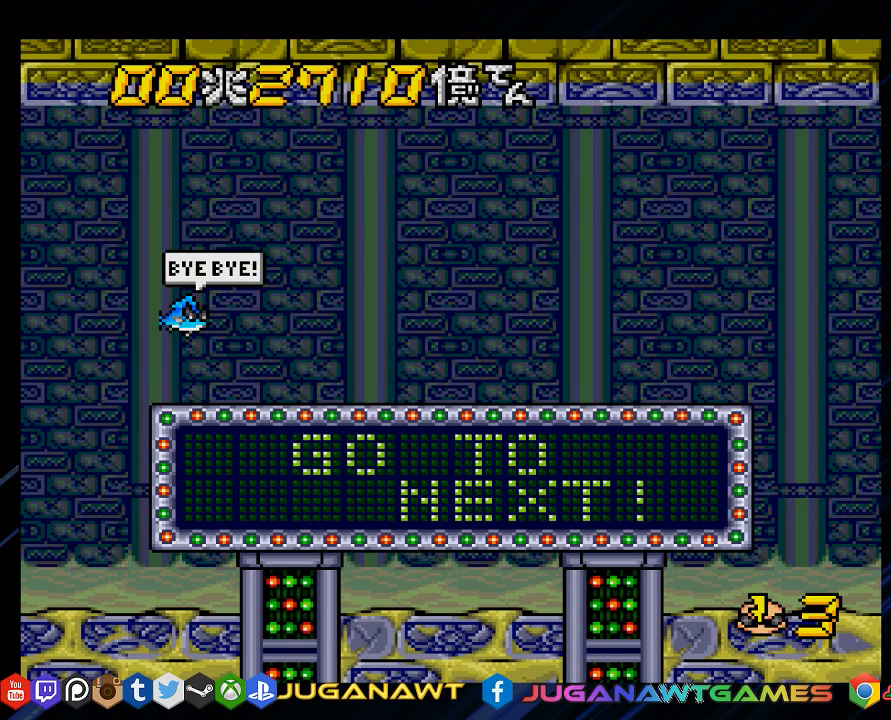
{"buttons": [], "left_stick": "center", "right_stick": "center", "events": [[67, "CROSS", "down"], [200, "CROSS", "up"], [300, "CIRCLE", "down"], [433, "CIRCLE", "up"]]}
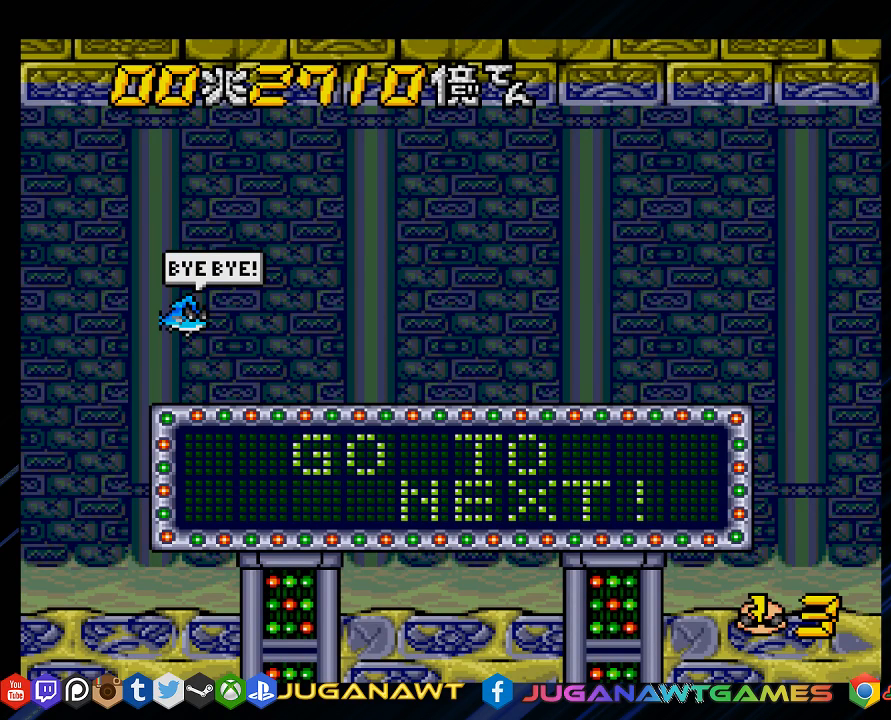
{"buttons": [], "left_stick": "center", "right_stick": "center", "events": [[33, "CROSS", "down"], [133, "CROSS", "up"], [233, "CIRCLE", "down"], [300, "CROSS", "down"], [367, "CROSS", "up"], [467, "CIRCLE", "up"]]}
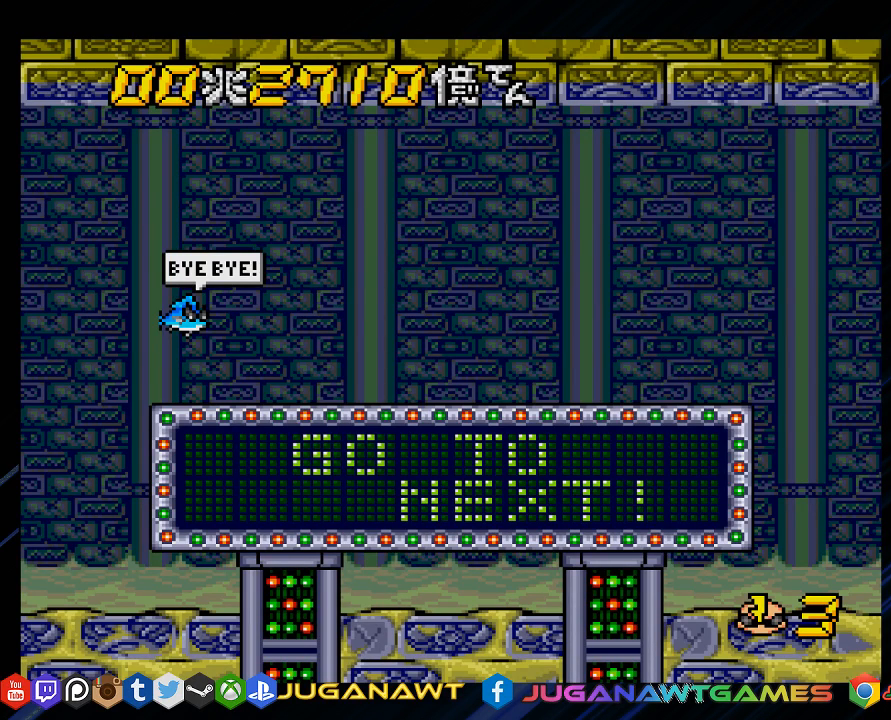
{"buttons": [], "left_stick": "center", "right_stick": "center", "events": [[200, "SQUARE", "down"], [250, "TRIANGLE", "down"], [283, "SQUARE", "up"], [383, "CIRCLE", "down"], [500, "CIRCLE", "up"], [500, "TRIANGLE", "up"]]}
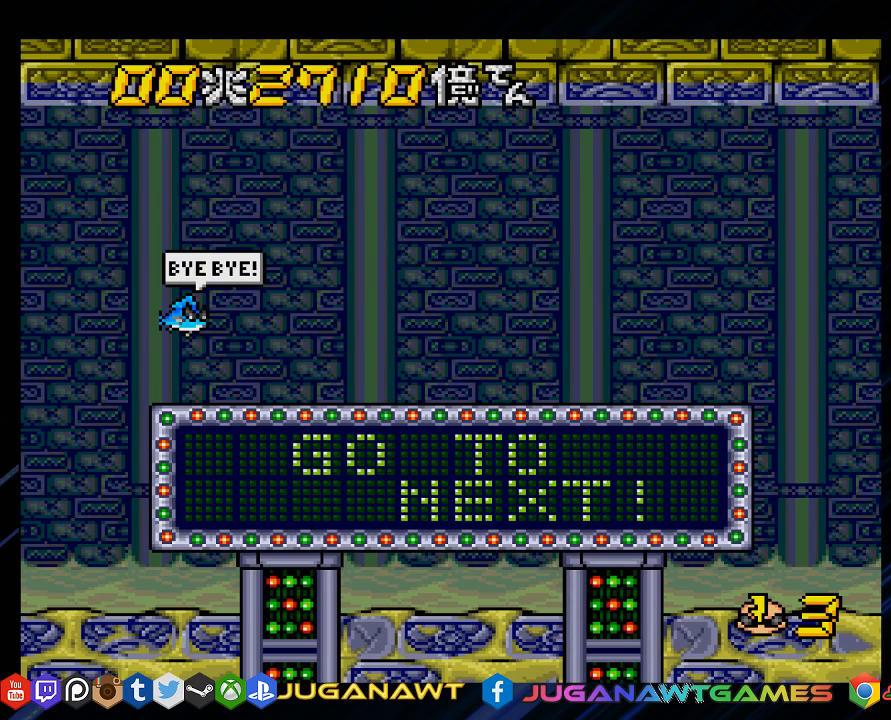
{"buttons": ["L1"], "left_stick": "center", "right_stick": "center", "events": [[317, "R1", "down"], [417, "R1", "up"], [450, "L1", "down"]]}
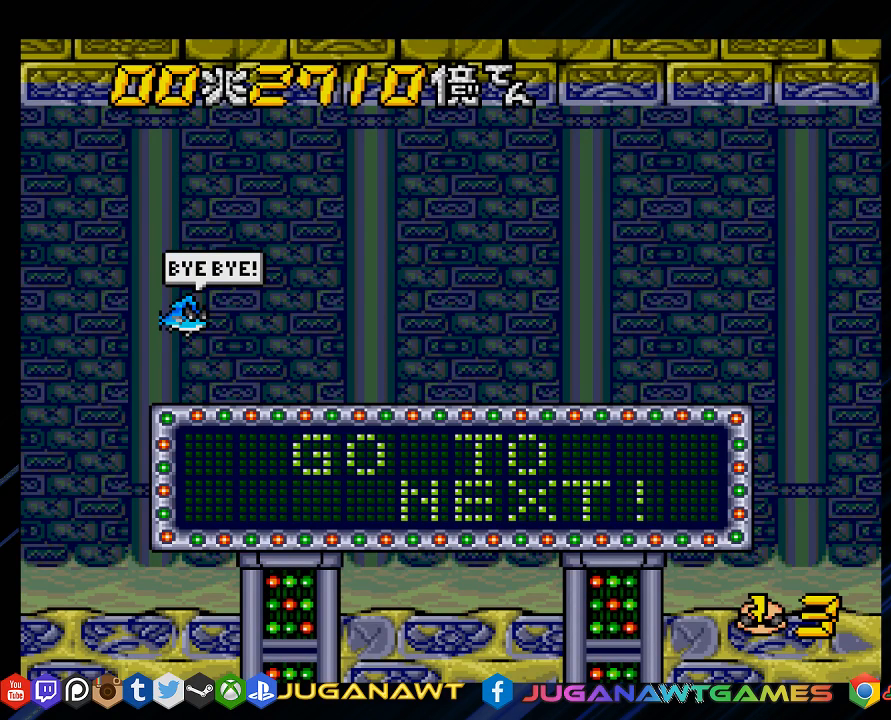
{"buttons": ["L2"], "left_stick": "center", "right_stick": "center", "events": [[83, "L1", "up"], [117, "R2", "down"], [183, "R2", "up"], [217, "L2", "down"], [317, "L2", "up"], [317, "R2", "down"], [417, "R2", "up"], [450, "L2", "down"]]}
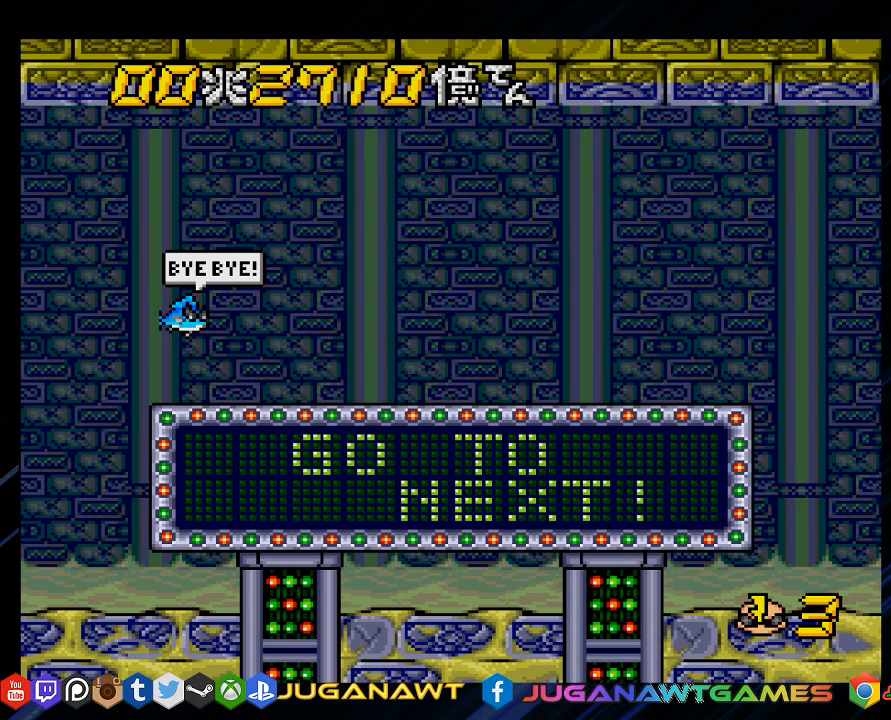
{"buttons": [], "left_stick": "center", "right_stick": "center", "events": [[83, "L2", "up"], [83, "R2", "down"], [167, "R2", "up"], [267, "R2", "down"], [433, "R2", "up"]]}
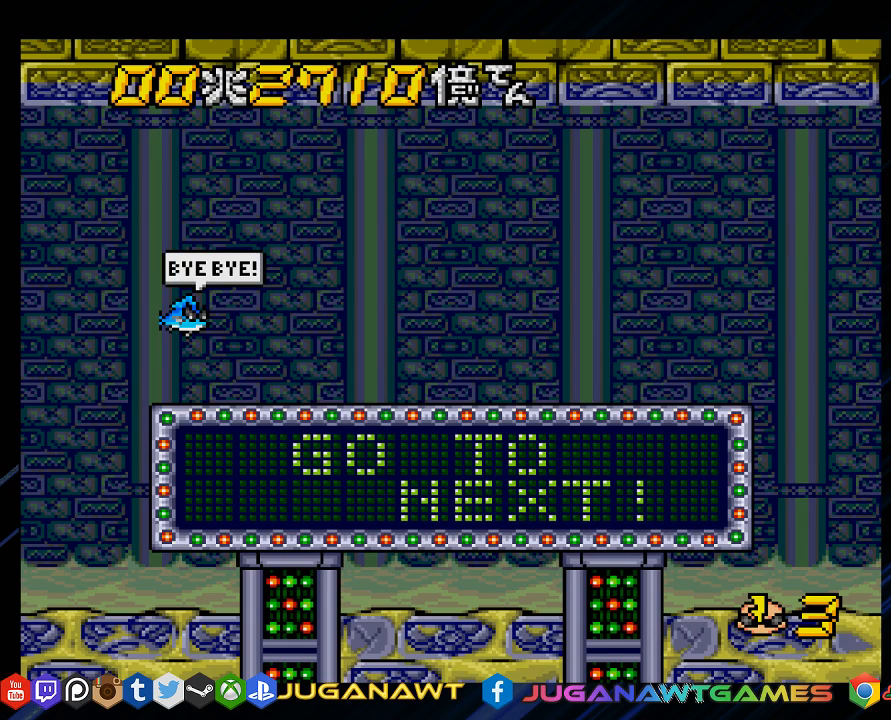
{"buttons": ["R2"], "left_stick": "center", "right_stick": "center", "events": [[67, "R2", "down"], [367, "R2", "up"], [433, "R2", "down"]]}
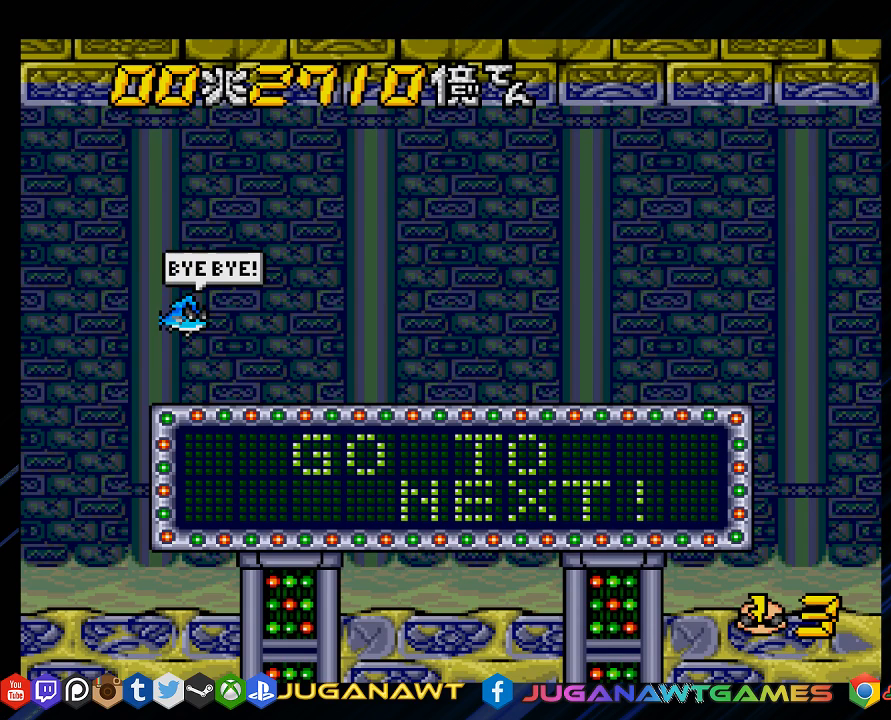
{"buttons": ["L2"], "left_stick": "center", "right_stick": "center", "events": [[67, "R2", "up"], [133, "R2", "down"], [167, "L2", "down"], [267, "R2", "up"], [367, "R2", "down"], [467, "R2", "up"]]}
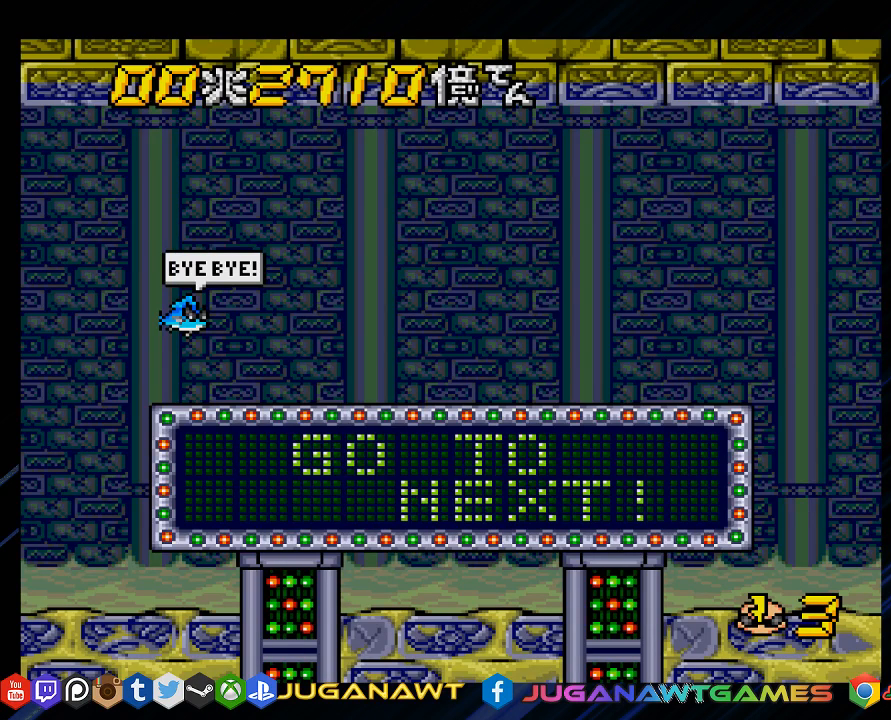
{"buttons": ["CROSS"], "left_stick": "center", "right_stick": "center", "events": [[67, "R2", "down"], [200, "R2", "up"], [267, "R2", "down"], [367, "L2", "up"], [400, "R2", "up"], [483, "CROSS", "down"]]}
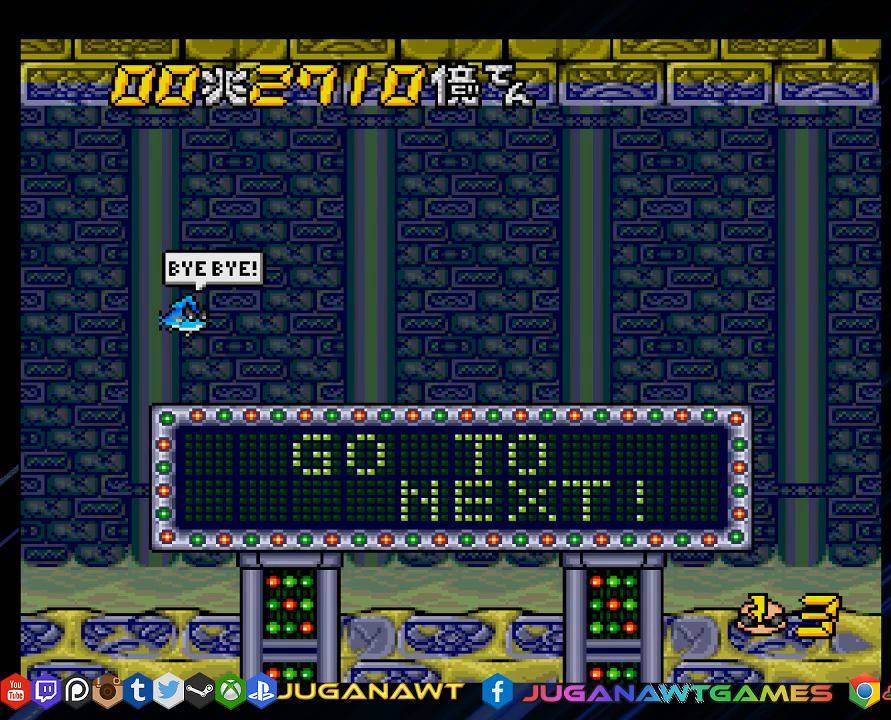
{"buttons": [], "left_stick": "center", "right_stick": "center", "events": [[117, "CROSS", "up"], [250, "CIRCLE", "down"], [350, "CIRCLE", "up"]]}
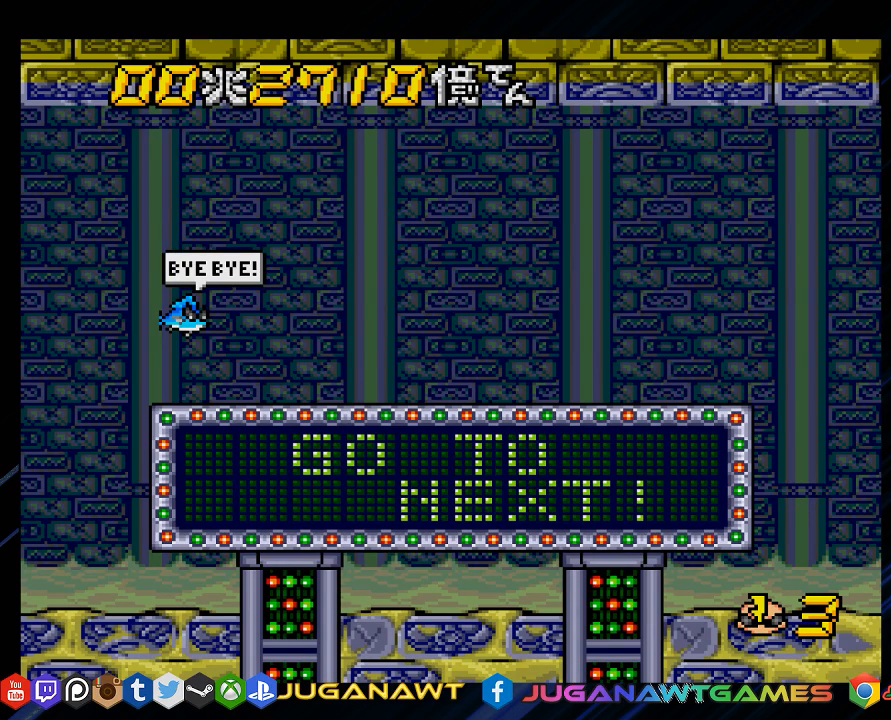
{"buttons": [], "left_stick": "center", "right_stick": "center", "events": [[17, "CROSS", "down"], [50, "CROSS", "up"], [250, "CROSS", "down"], [383, "CROSS", "up"]]}
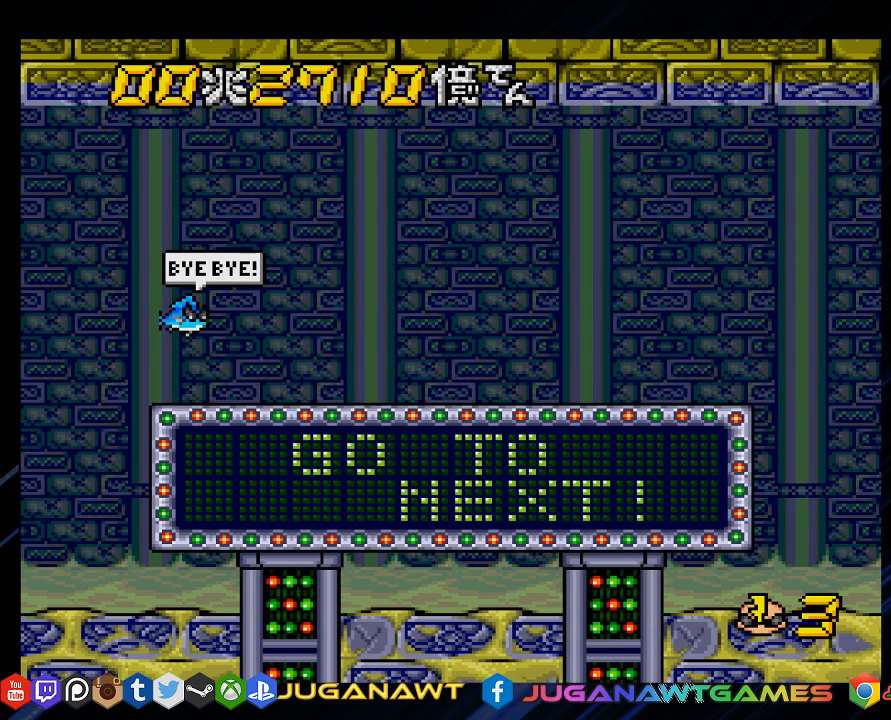
{"buttons": [], "left_stick": "center", "right_stick": "center", "events": [[50, "CROSS", "down"], [217, "CROSS", "up"]]}
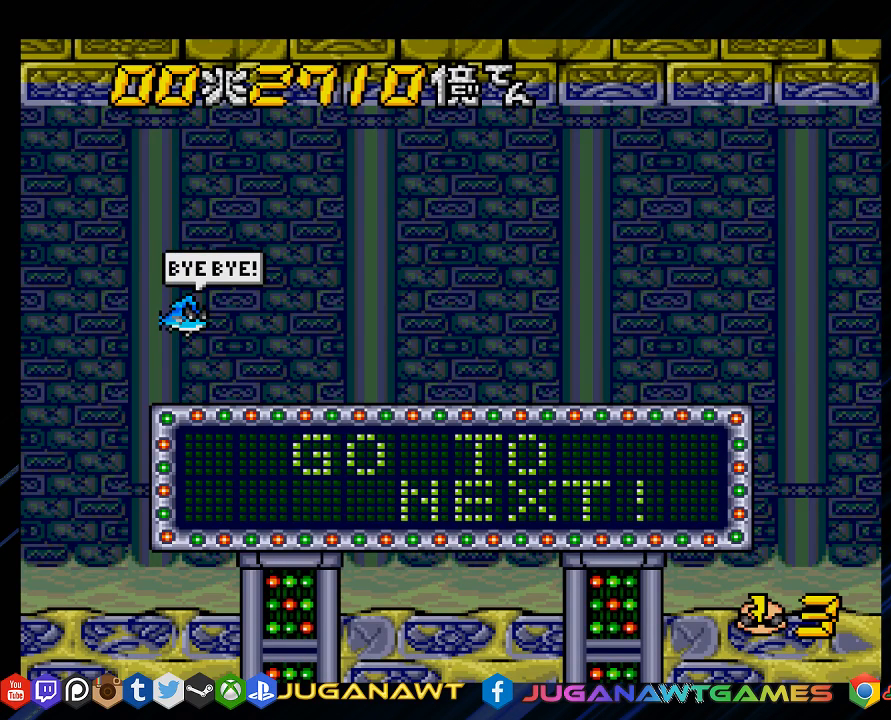
{"buttons": [], "left_stick": "center", "right_stick": "center", "events": []}
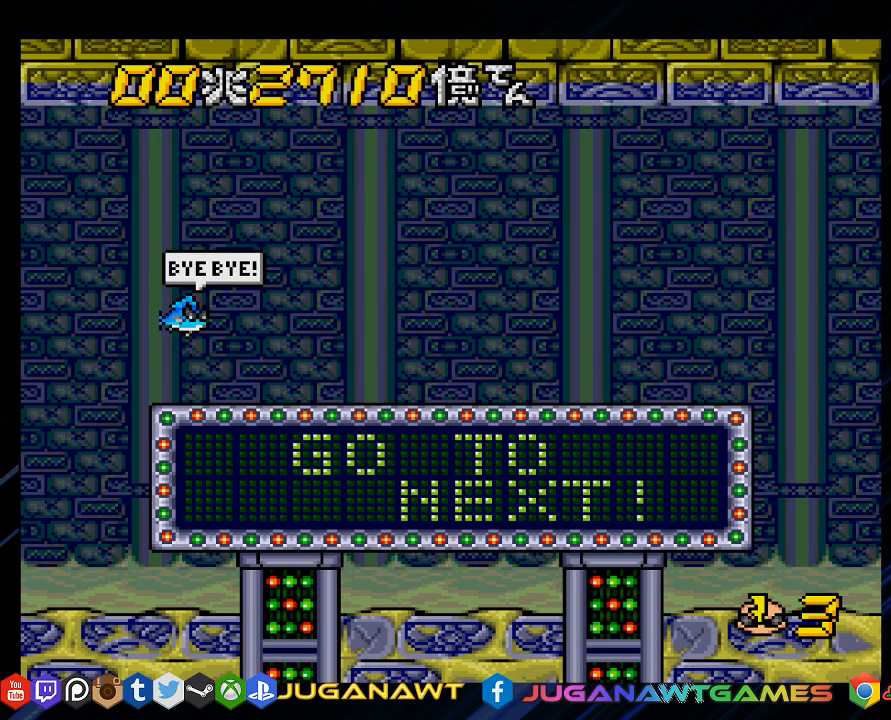
{"buttons": ["SELECT"], "left_stick": "center", "right_stick": "center", "events": [[167, "START", "down"], [400, "START", "up"], [433, "SELECT", "down"]]}
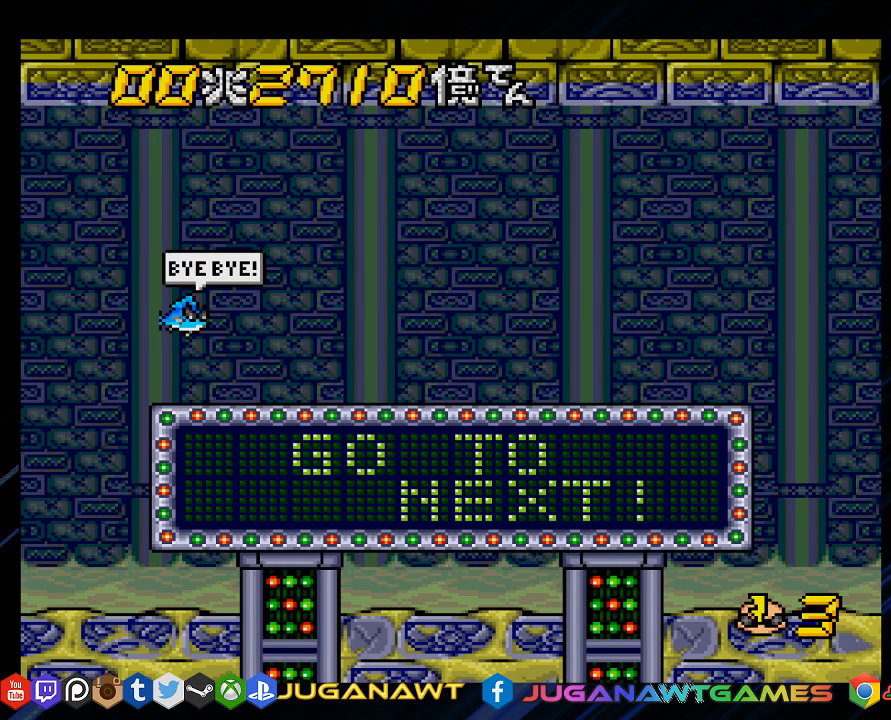
{"buttons": ["START"], "left_stick": "center", "right_stick": "center", "events": [[167, "SELECT", "up"], [433, "START", "down"]]}
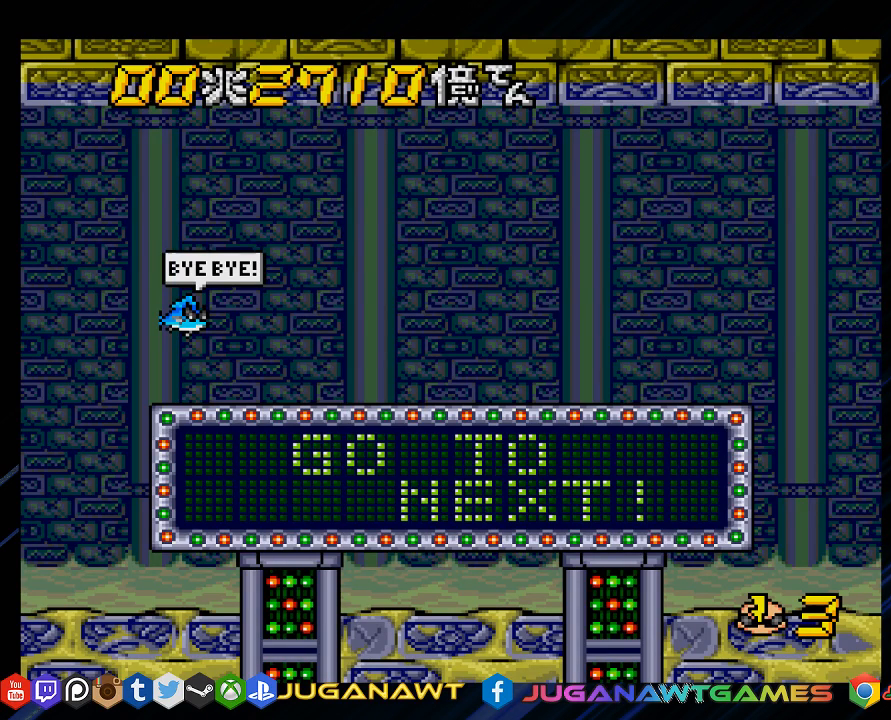
{"buttons": [], "left_stick": "center", "right_stick": "center", "events": [[100, "START", "up"], [150, "SELECT", "down"], [217, "SELECT", "up"]]}
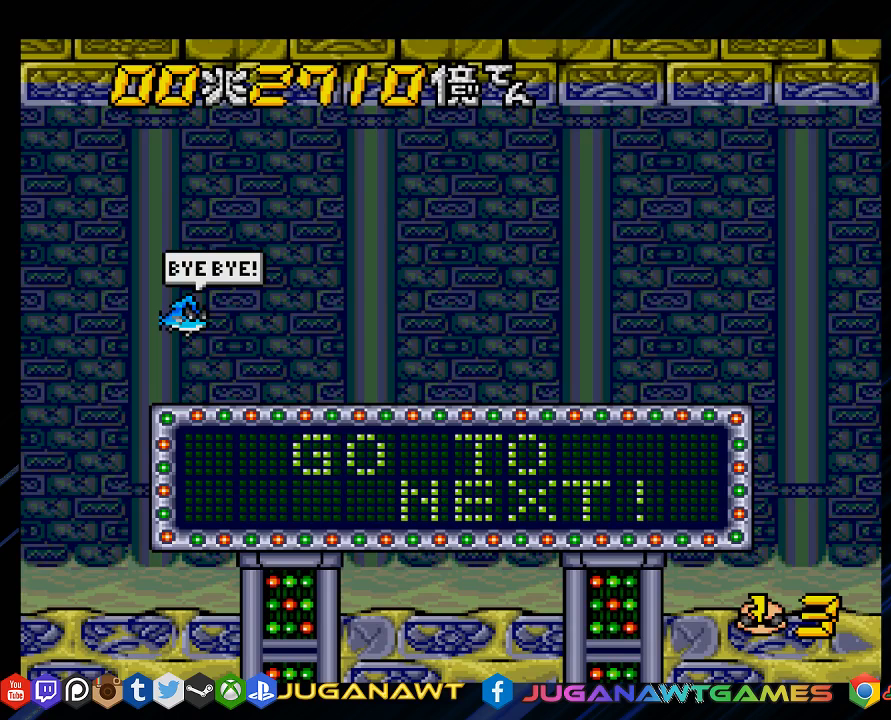
{"buttons": [], "left_stick": "center", "right_stick": "center", "events": []}
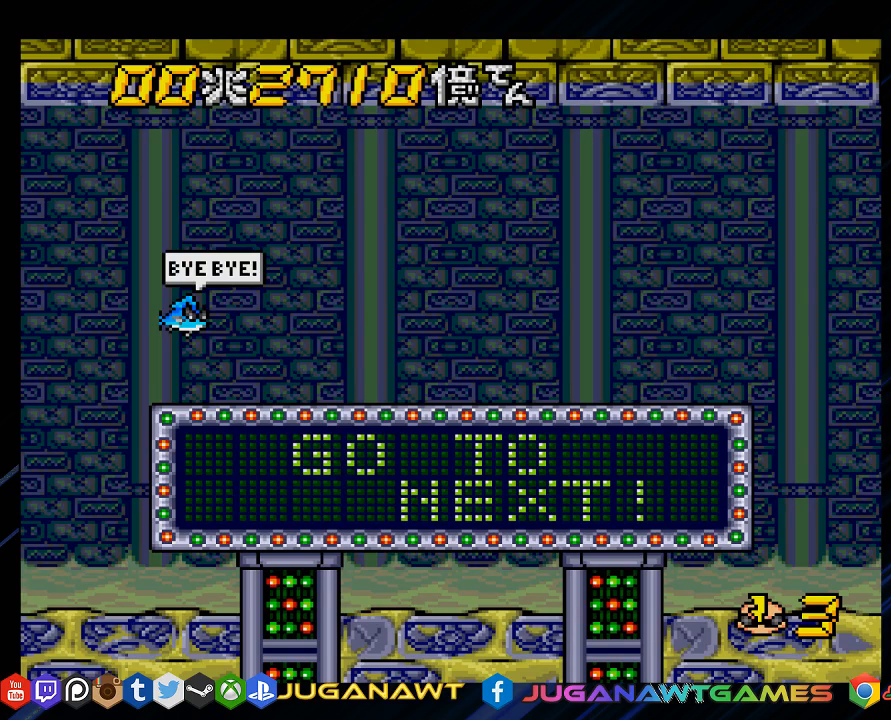
{"buttons": [], "left_stick": "center", "right_stick": "center", "events": []}
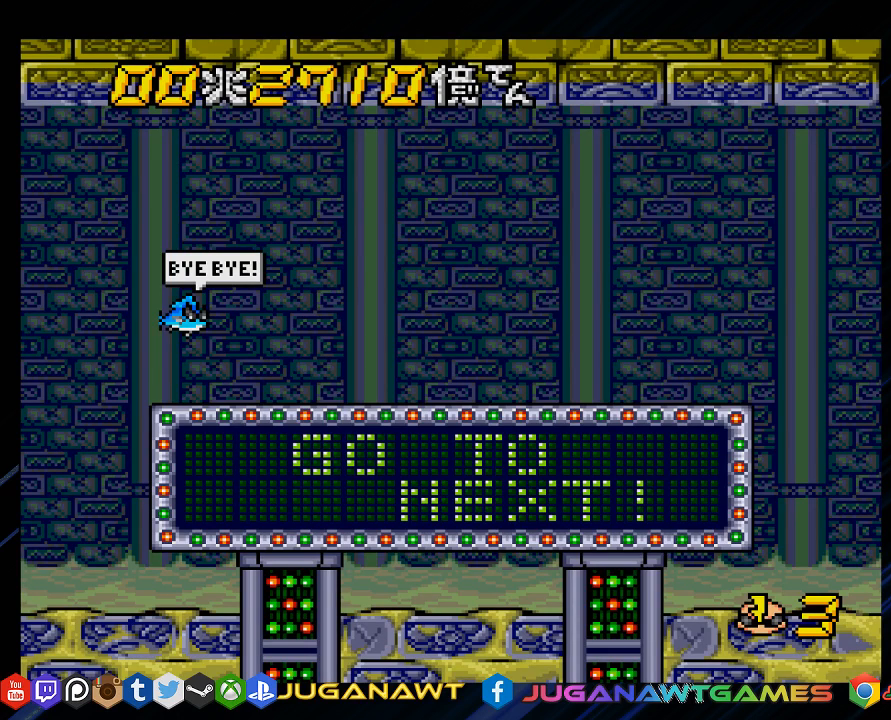
{"buttons": ["CROSS"], "left_stick": "center", "right_stick": "center", "events": [[83, "CROSS", "down"]]}
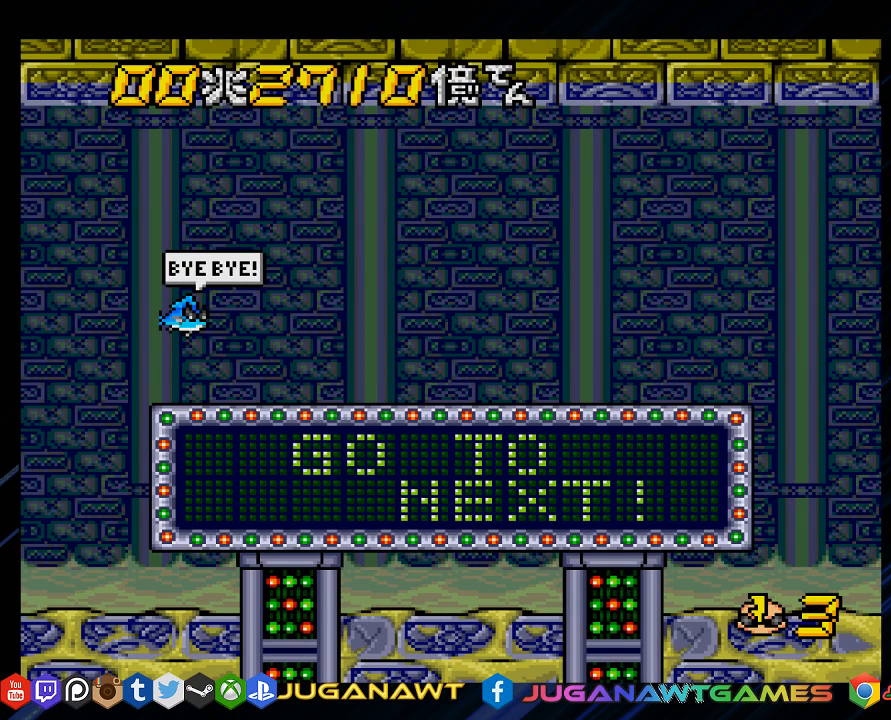
{"buttons": ["CIRCLE"], "left_stick": "center", "right_stick": "center", "events": [[17, "CIRCLE", "down"], [17, "CROSS", "up"], [133, "CIRCLE", "up"], [267, "SQUARE", "down"], [333, "SQUARE", "up"], [433, "CROSS", "down"], [433, "SQUARE", "down"], [500, "CIRCLE", "down"], [500, "CROSS", "up"], [500, "SQUARE", "up"]]}
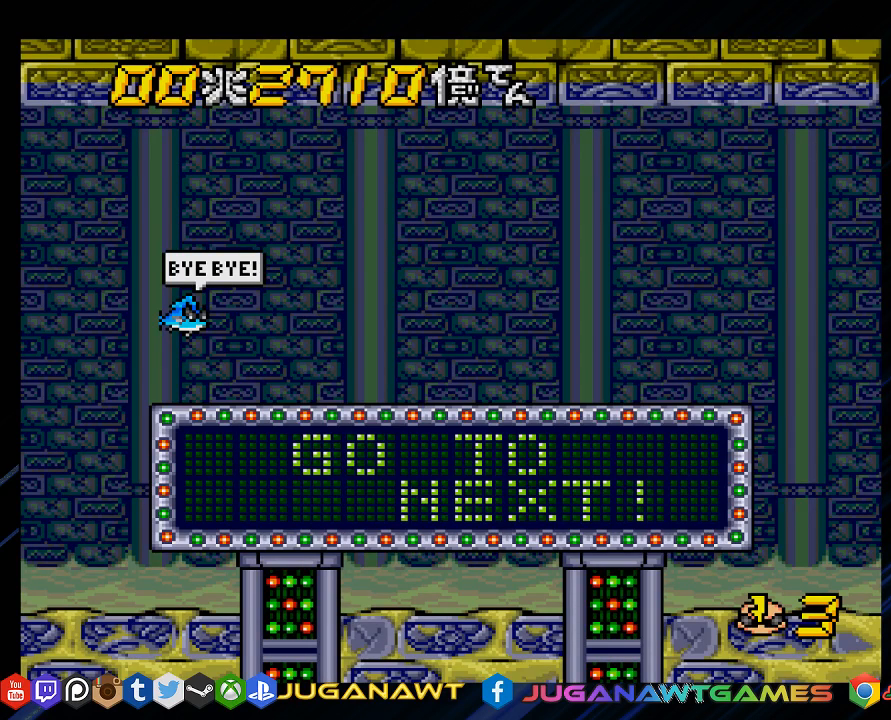
{"buttons": ["SQUARE"], "left_stick": "center", "right_stick": "center", "events": [[100, "CIRCLE", "up"], [100, "CROSS", "down"], [100, "SQUARE", "down"], [167, "CROSS", "up"], [167, "SQUARE", "up"], [200, "CIRCLE", "down"], [200, "TRIANGLE", "down"], [267, "CROSS", "down"], [267, "SQUARE", "down"], [267, "TRIANGLE", "up"], [300, "CIRCLE", "up"], [300, "CROSS", "up"], [300, "SQUARE", "up"], [367, "SQUARE", "down"], [400, "CIRCLE", "down"], [400, "SQUARE", "up"], [400, "TRIANGLE", "down"], [467, "CIRCLE", "up"], [467, "SQUARE", "down"], [467, "TRIANGLE", "up"]]}
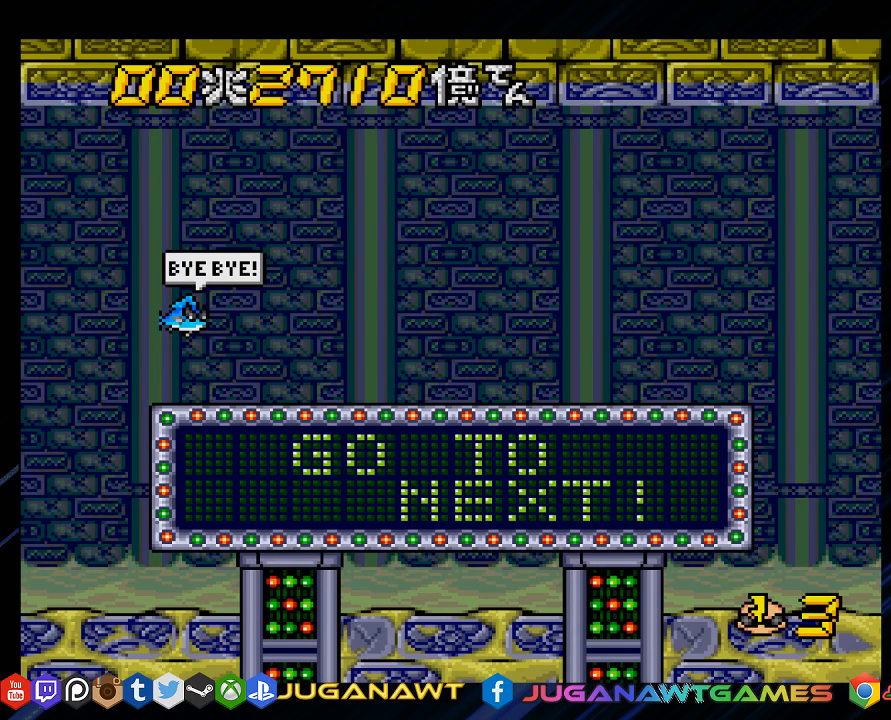
{"buttons": [], "left_stick": "center", "right_stick": "center", "events": [[33, "SQUARE", "up"], [67, "TRIANGLE", "down"], [100, "CIRCLE", "down"], [167, "CIRCLE", "up"], [200, "TRIANGLE", "up"]]}
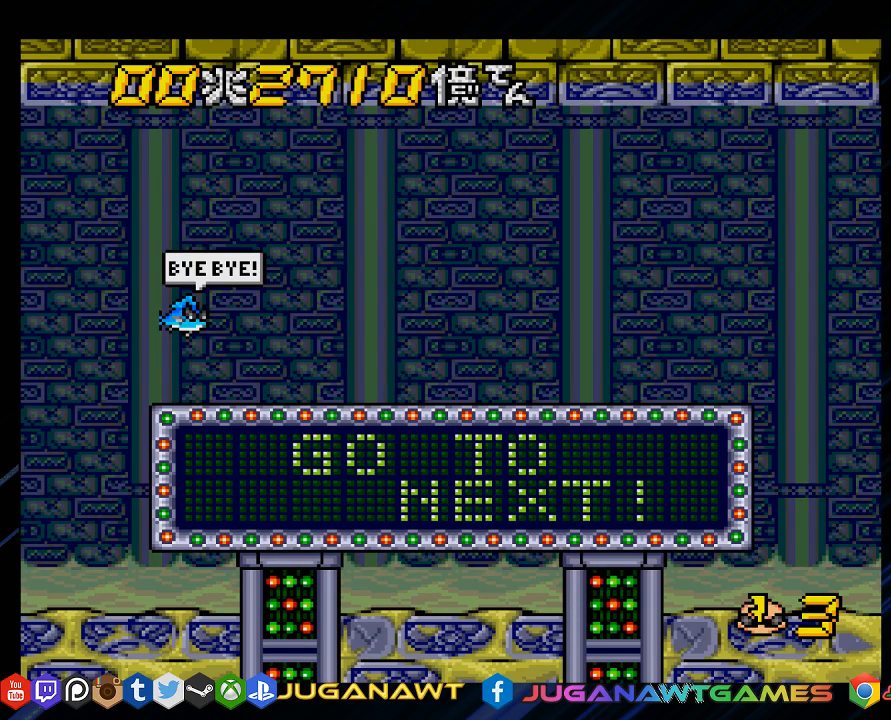
{"buttons": ["TRIANGLE"], "left_stick": "center", "right_stick": "center", "events": [[383, "TRIANGLE", "down"]]}
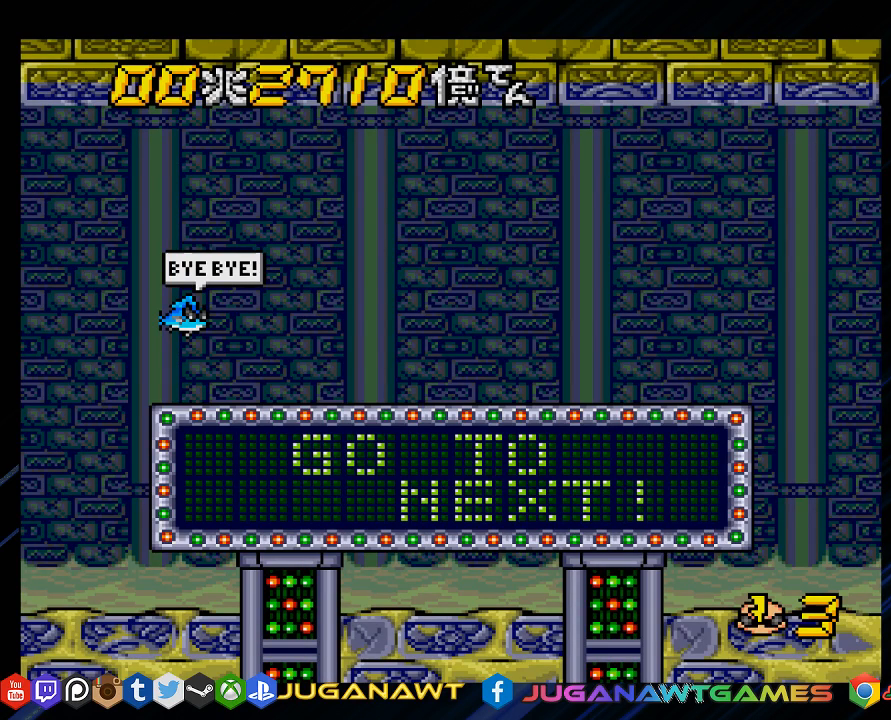
{"buttons": [], "left_stick": "center", "right_stick": "center", "events": [[17, "TRIANGLE", "up"]]}
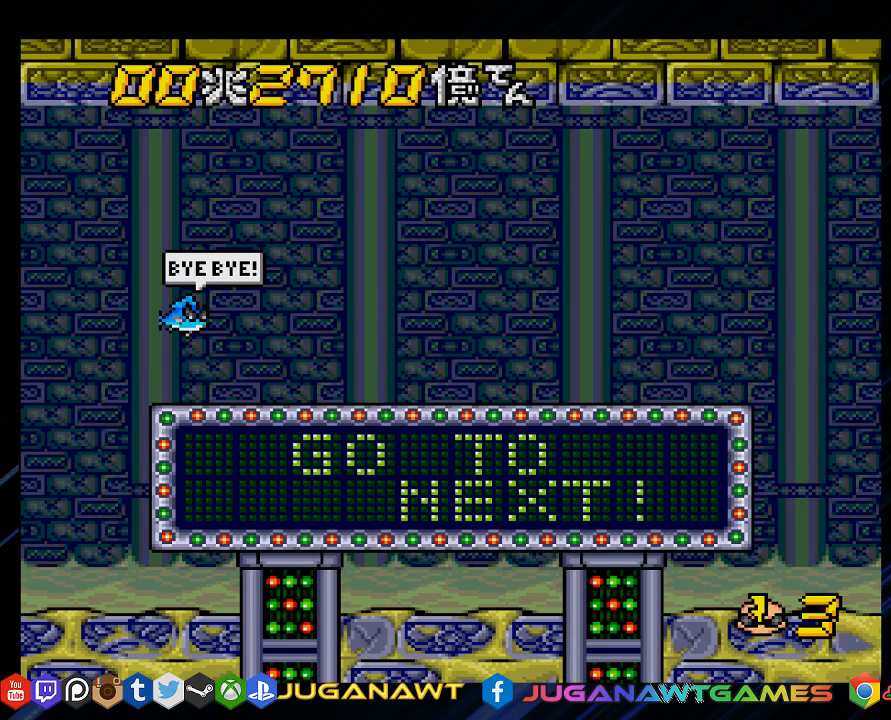
{"buttons": [], "left_stick": "center", "right_stick": "center", "events": [[183, "START", "down"], [417, "START", "up"]]}
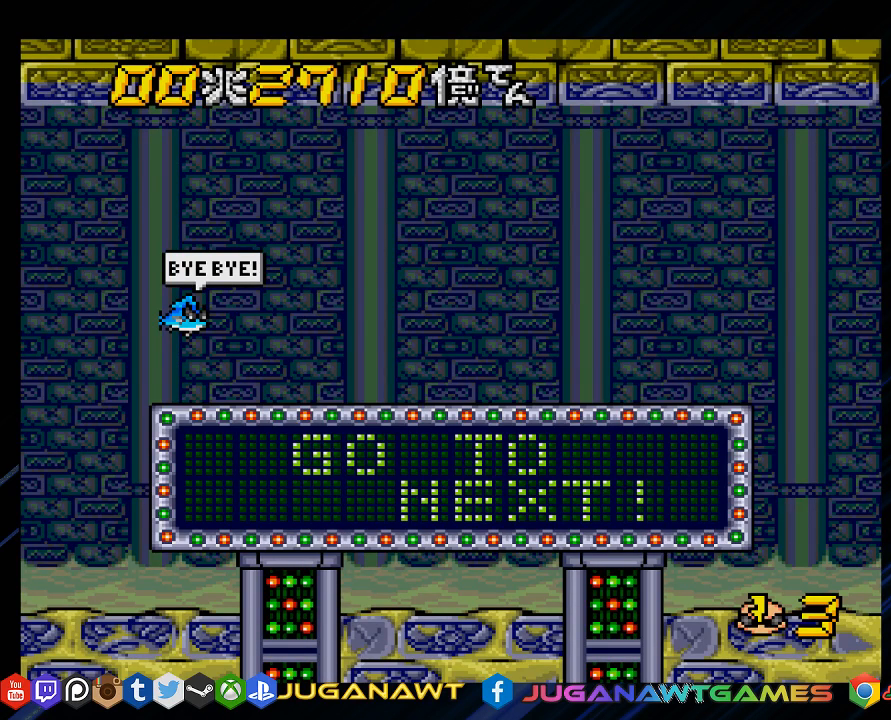
{"buttons": [], "left_stick": "center", "right_stick": "center", "events": [[67, "SELECT", "down"], [200, "SELECT", "up"]]}
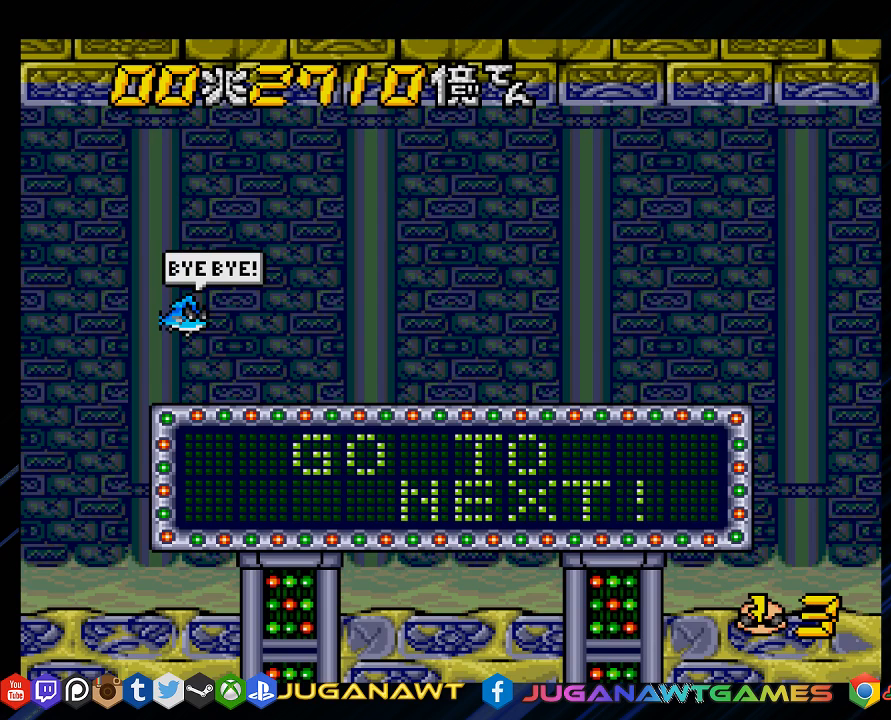
{"buttons": [], "left_stick": "center", "right_stick": "center", "events": [[33, "START", "down"], [133, "START", "up"]]}
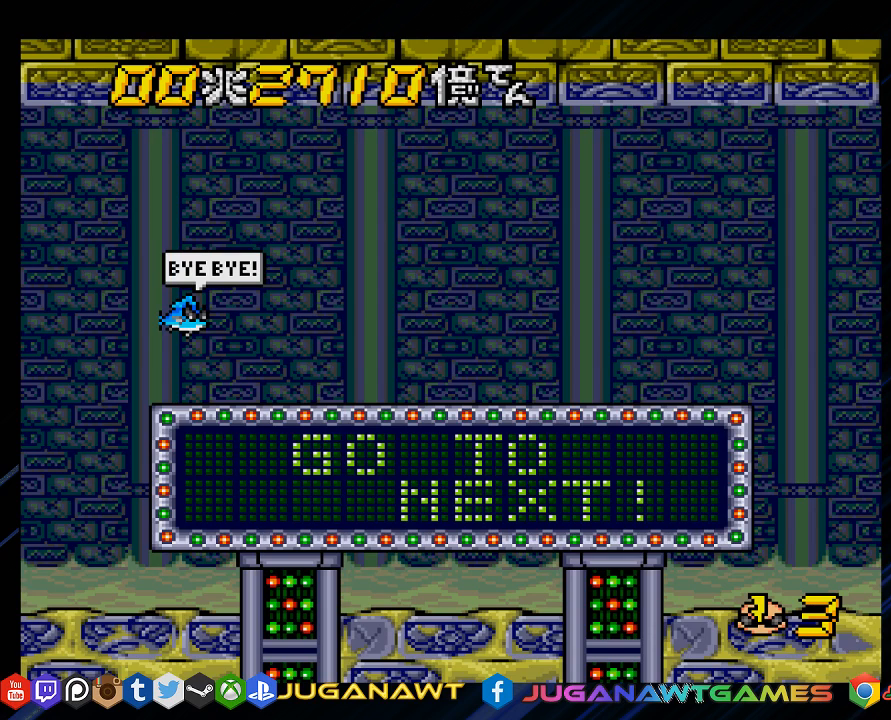
{"buttons": [], "left_stick": "center", "right_stick": "center", "events": []}
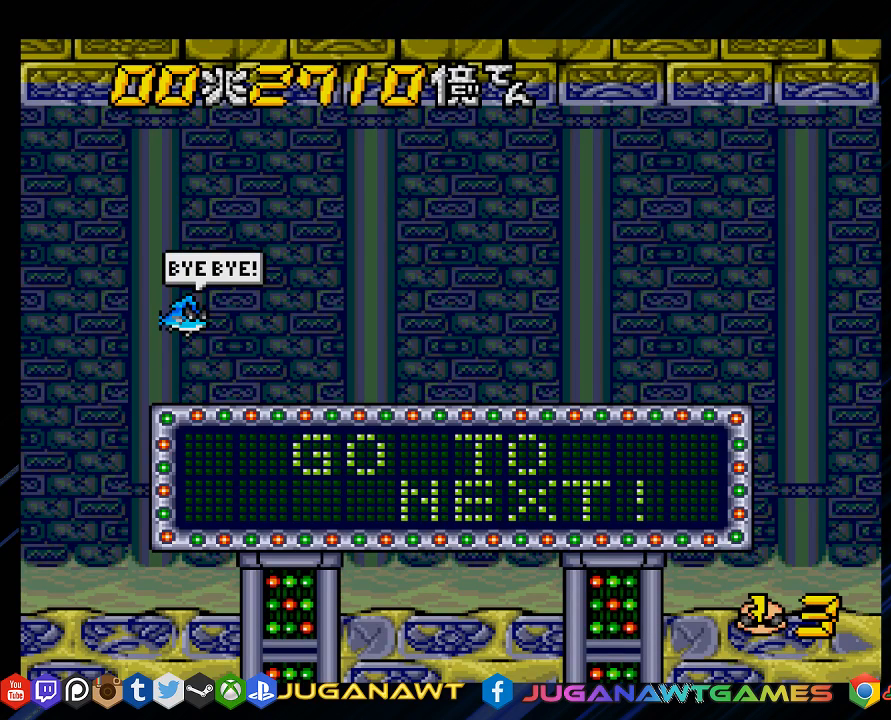
{"buttons": [], "left_stick": "center", "right_stick": "center", "events": []}